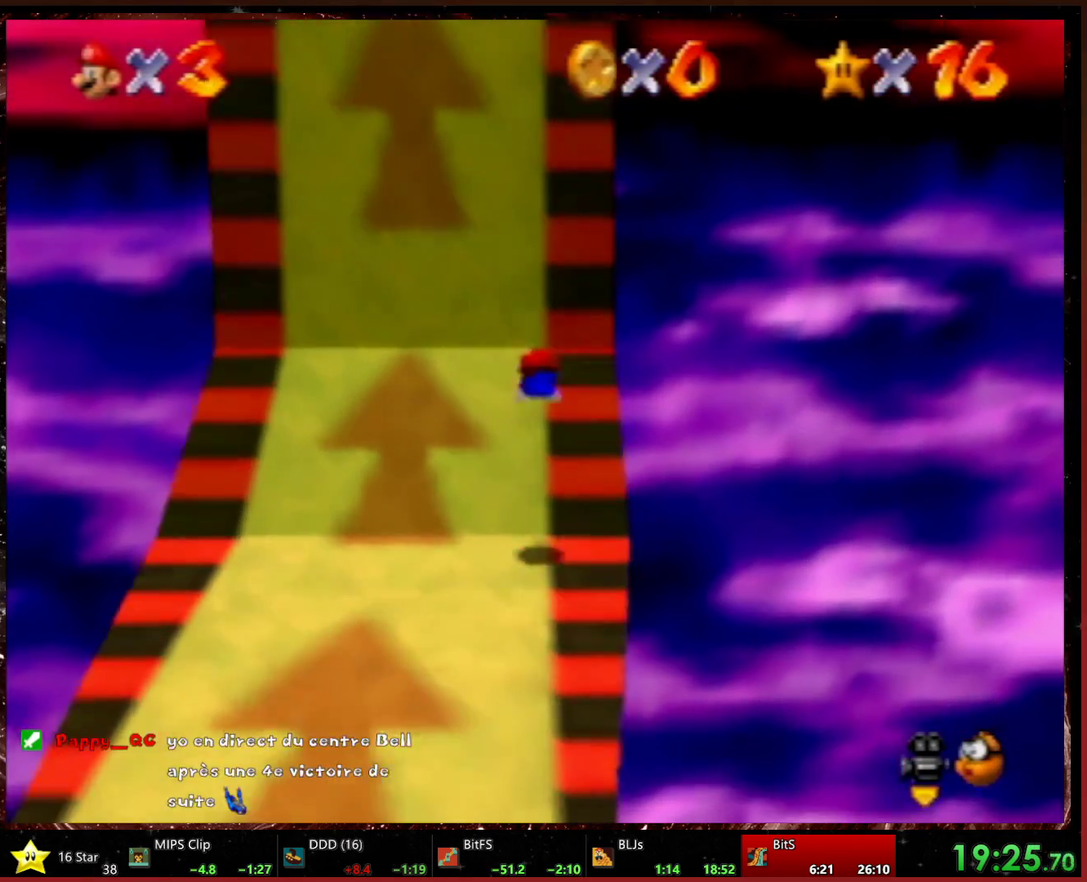
Gameplay with a controller (Xbox layout); each line is a JSON object with the inputs held at the frame after it. "events" lists button and stick changes between this image and that frame as [ms after this image, input, new state], when the widget could be followed in between. Not read: L2 L3 R3.
{"buttons": [], "left_stick": "up", "events": [[33, "left_stick", "up"]]}
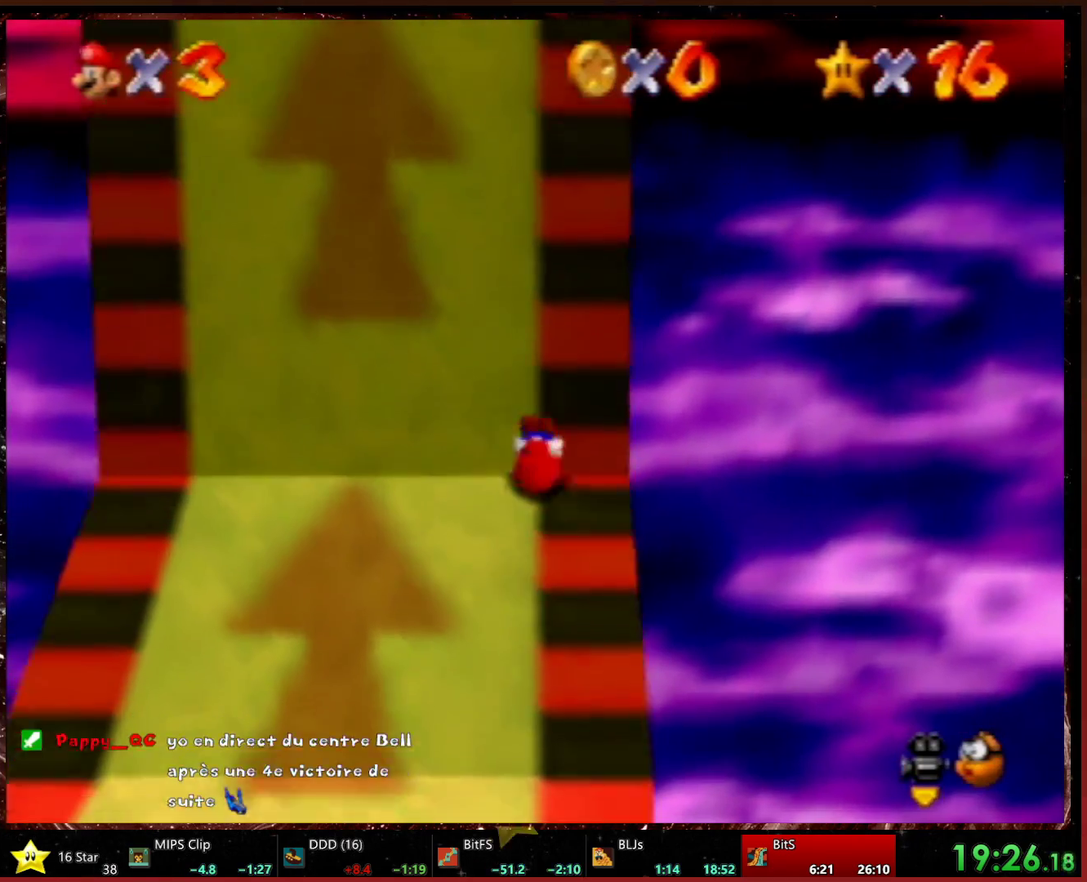
{"buttons": [], "left_stick": "up", "events": [[33, "left_stick", "up-right"], [100, "left_stick", "up"]]}
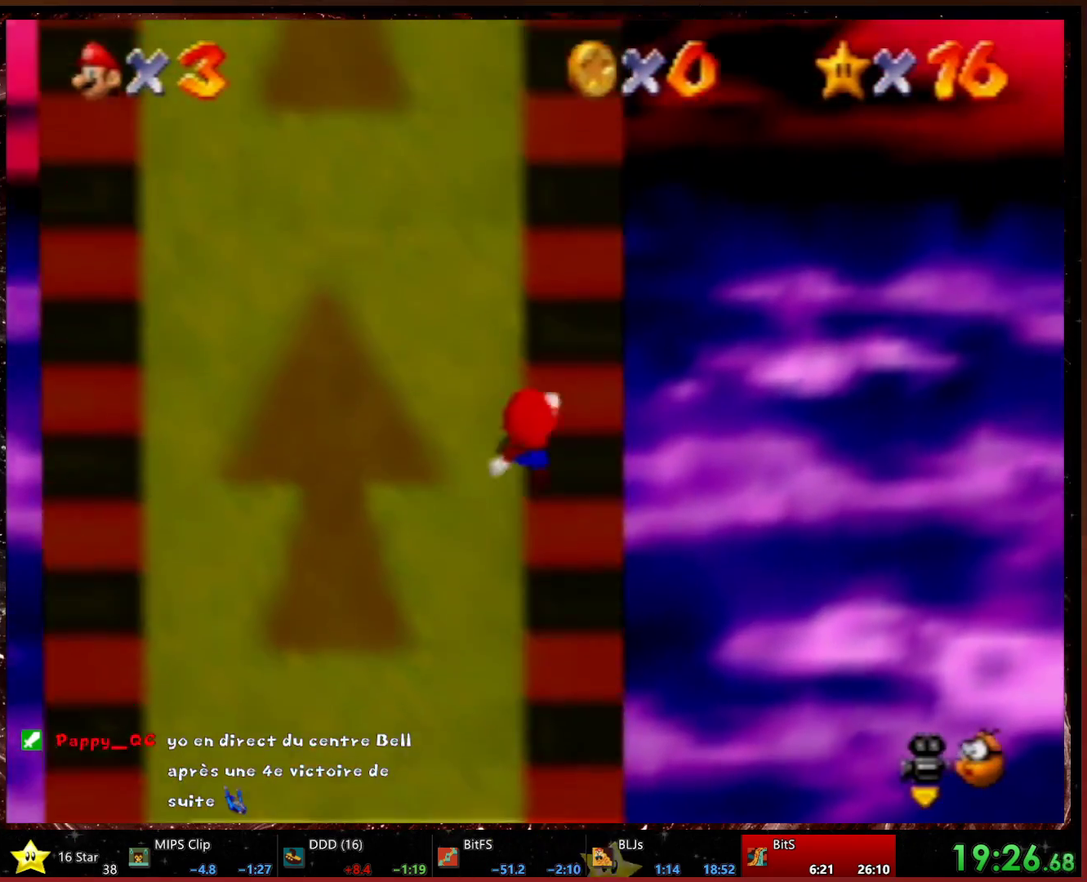
{"buttons": [], "left_stick": "up", "events": [[67, "left_stick", "up-right"], [200, "left_stick", "up"]]}
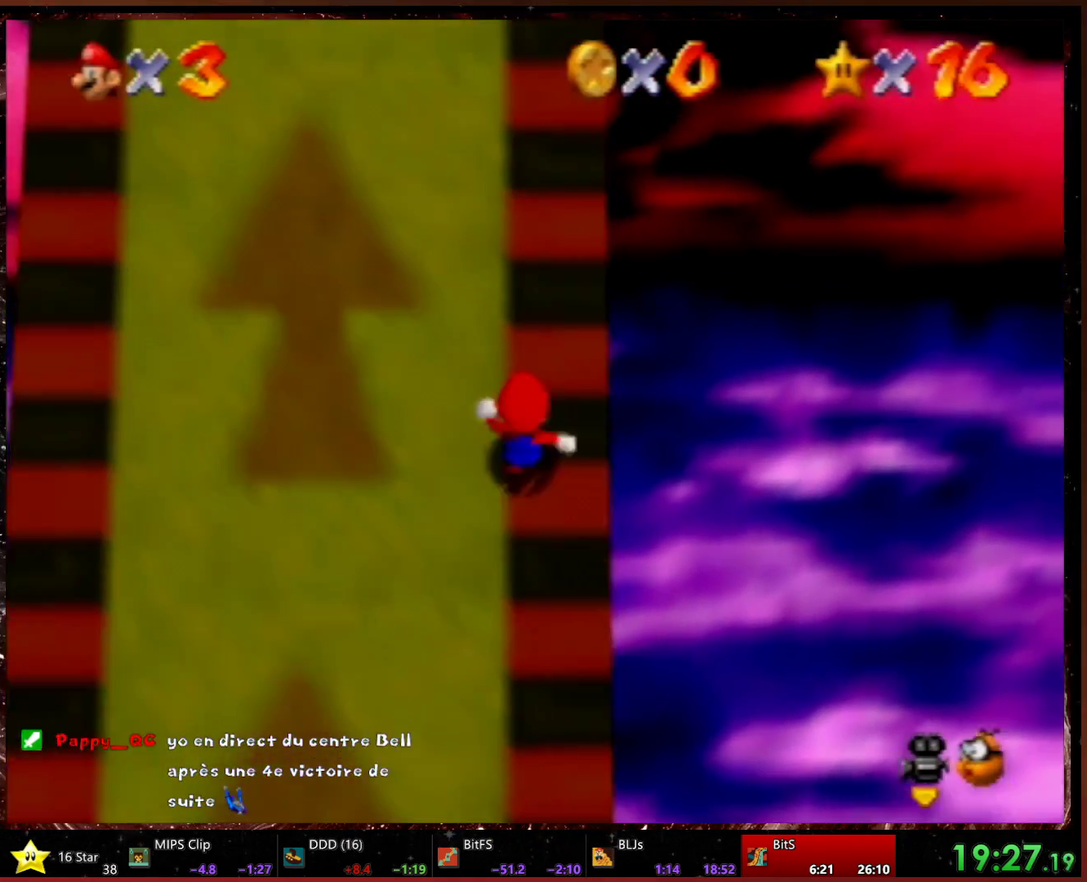
{"buttons": [], "left_stick": "up", "events": []}
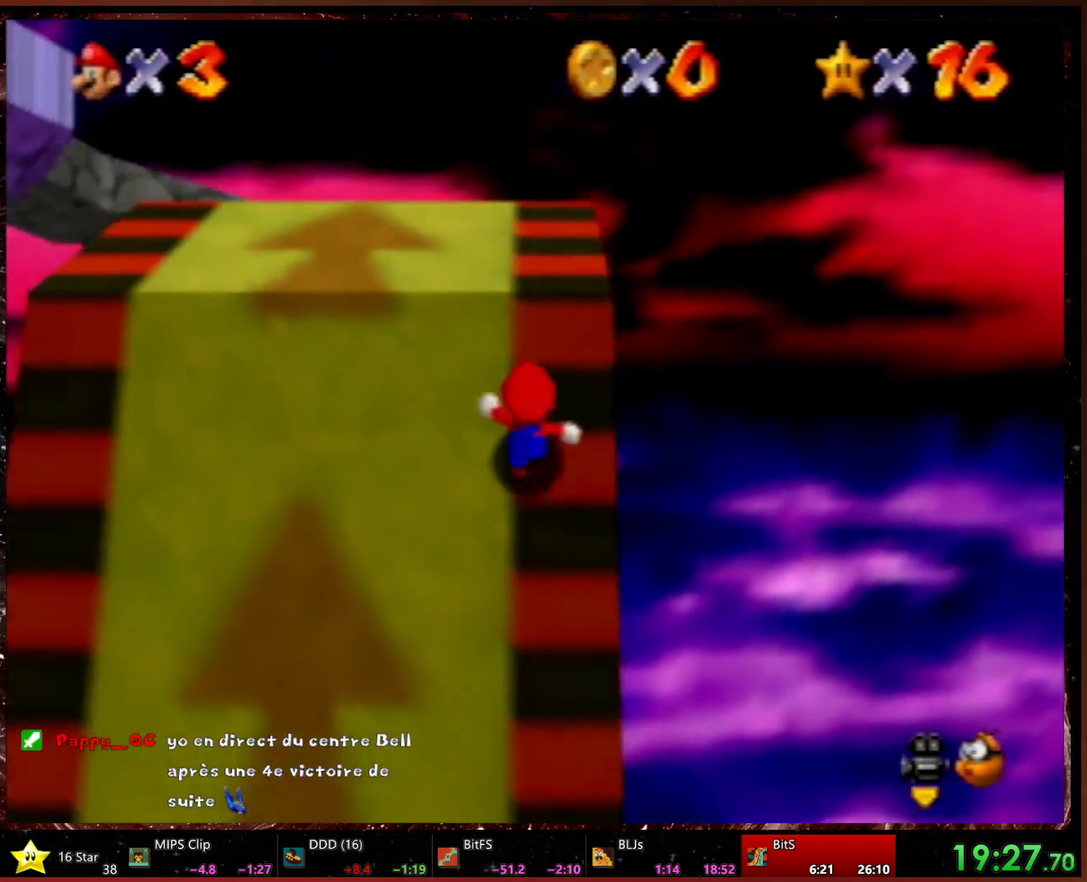
{"buttons": [], "left_stick": "center", "events": [[67, "left_stick", "up-right"], [133, "left_stick", "up"], [300, "left_stick", "up-right"], [400, "left_stick", "up"], [467, "left_stick", "center"]]}
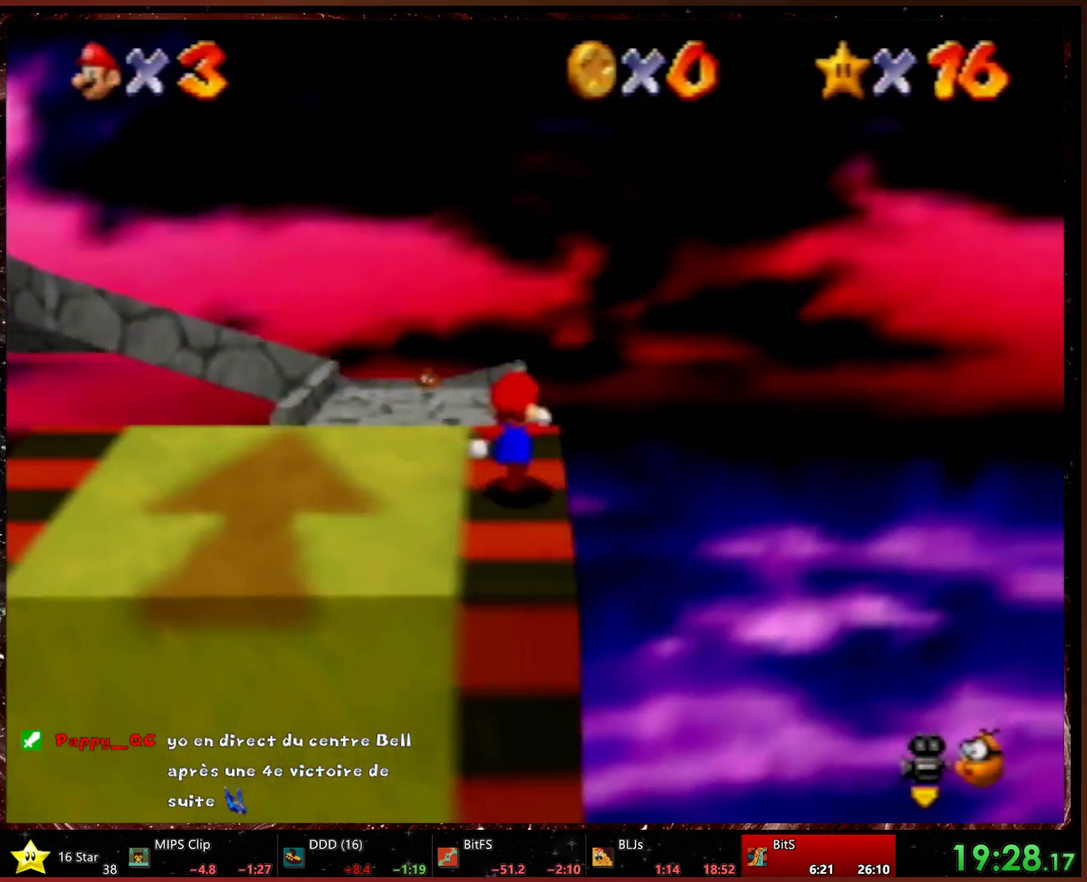
{"buttons": [], "left_stick": "up", "events": [[200, "left_stick", "up"]]}
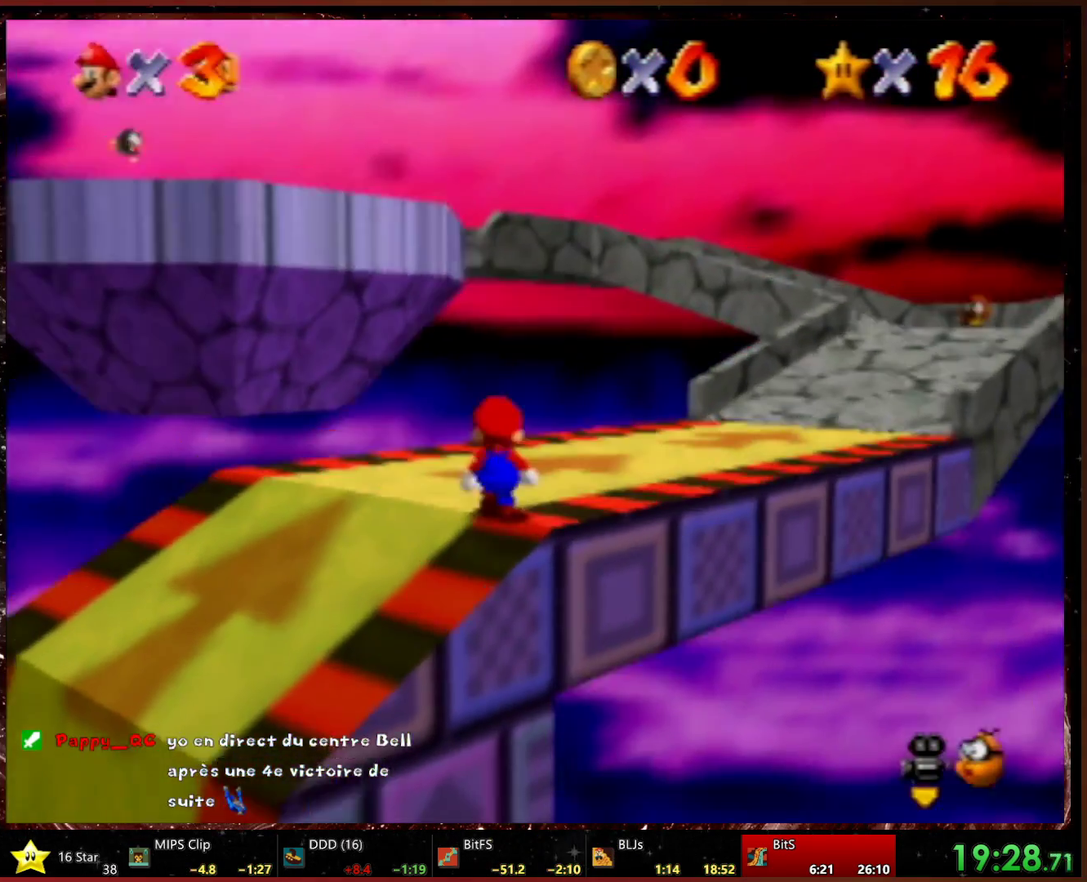
{"buttons": [], "left_stick": "center", "events": [[233, "left_stick", "up-left"], [500, "left_stick", "center"]]}
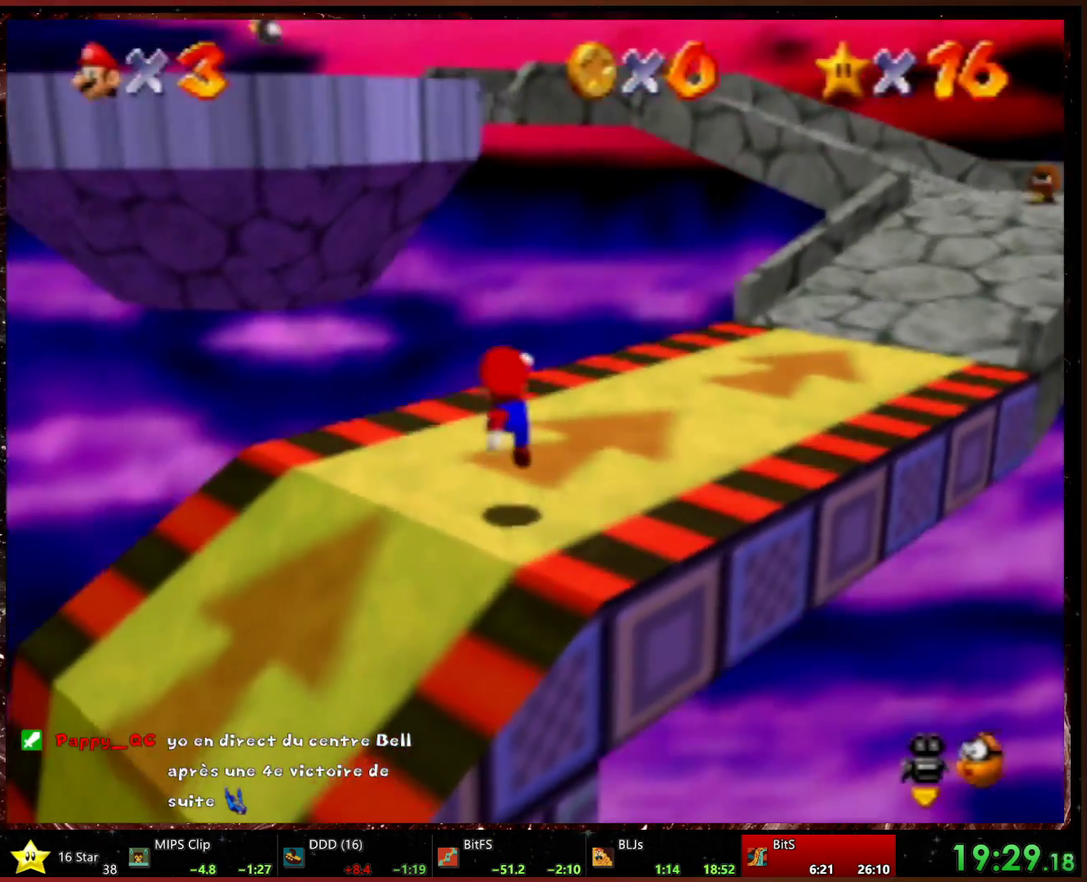
{"buttons": [], "left_stick": "down-left", "events": [[200, "left_stick", "down-right"], [367, "left_stick", "down"], [433, "left_stick", "down-left"]]}
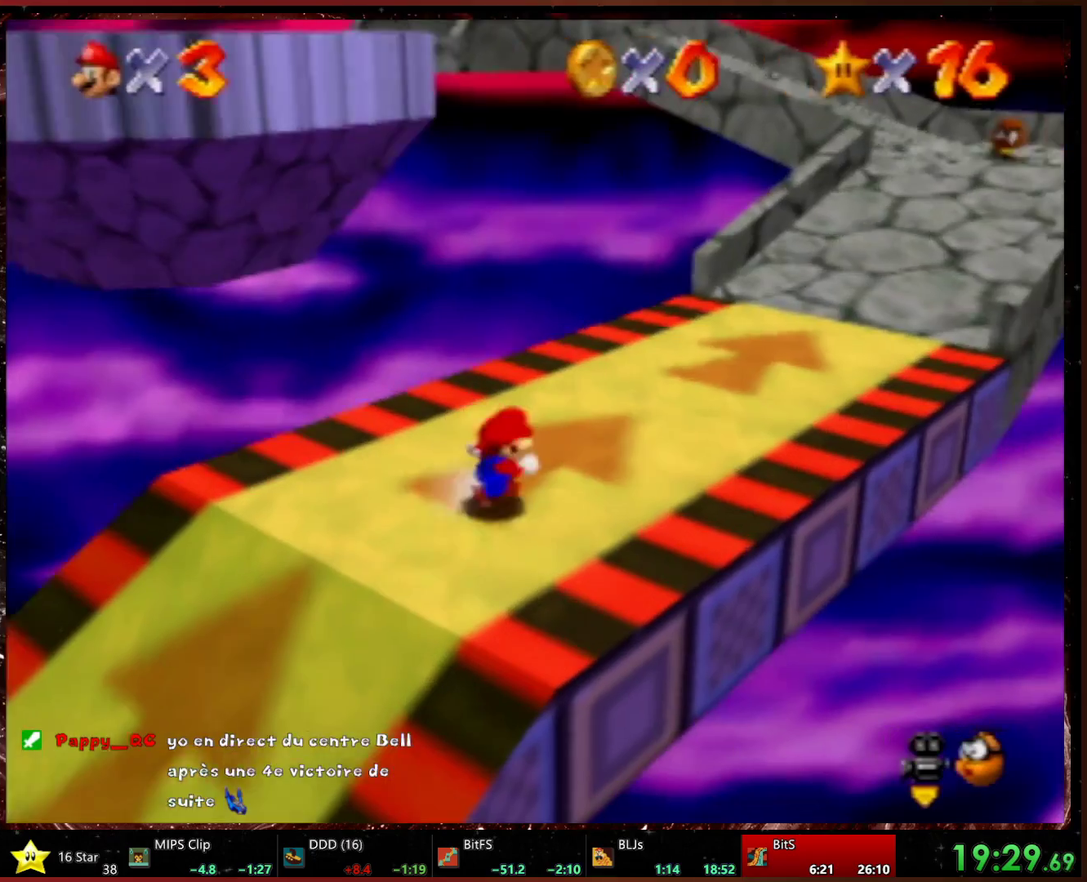
{"buttons": [], "left_stick": "down-right", "events": [[133, "left_stick", "down"], [200, "left_stick", "down-left"], [267, "left_stick", "down"], [333, "left_stick", "down-right"]]}
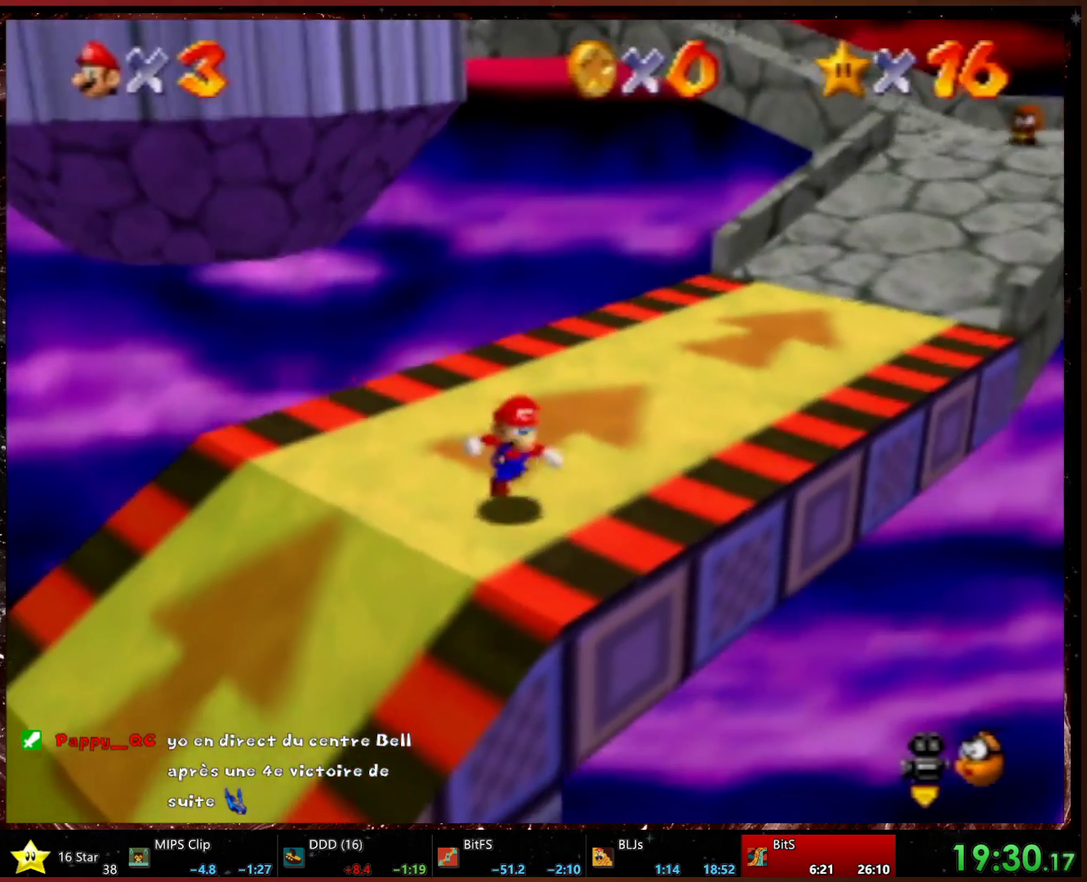
{"buttons": [], "left_stick": "center", "events": [[33, "left_stick", "center"]]}
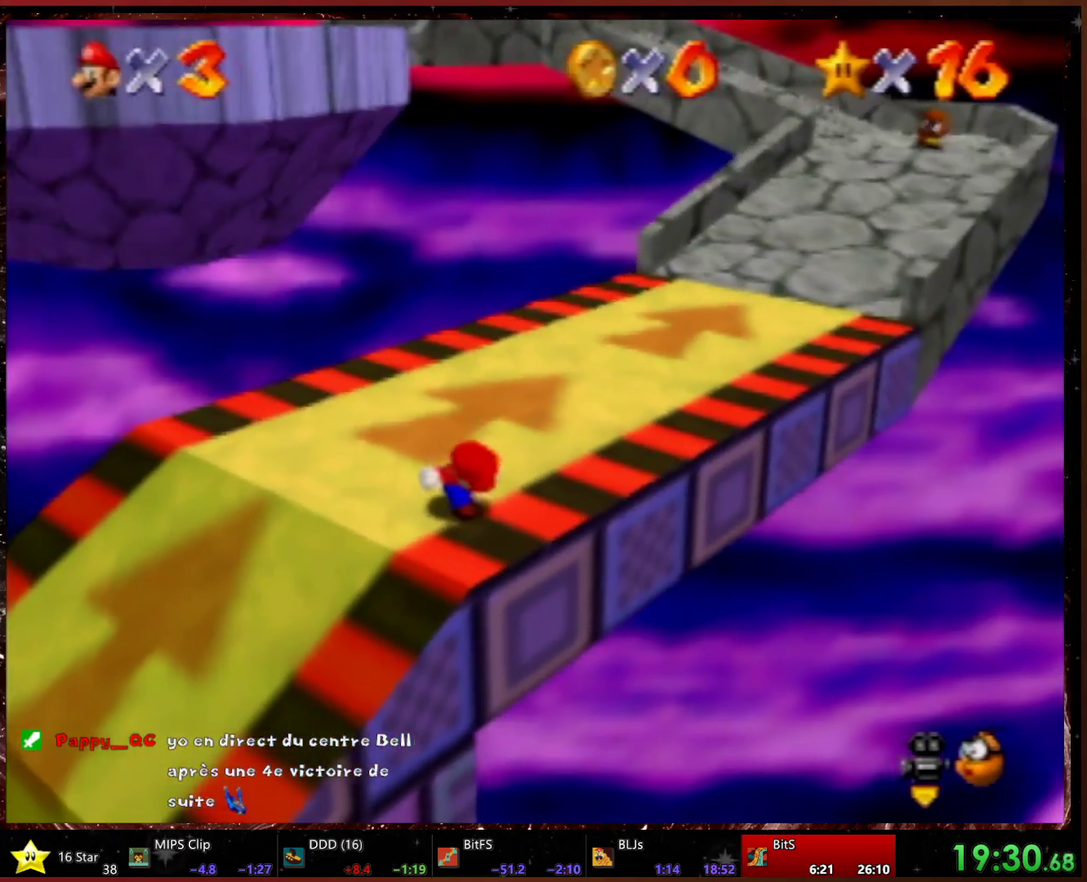
{"buttons": [], "left_stick": "center", "events": [[300, "left_stick", "up-left"], [400, "left_stick", "center"]]}
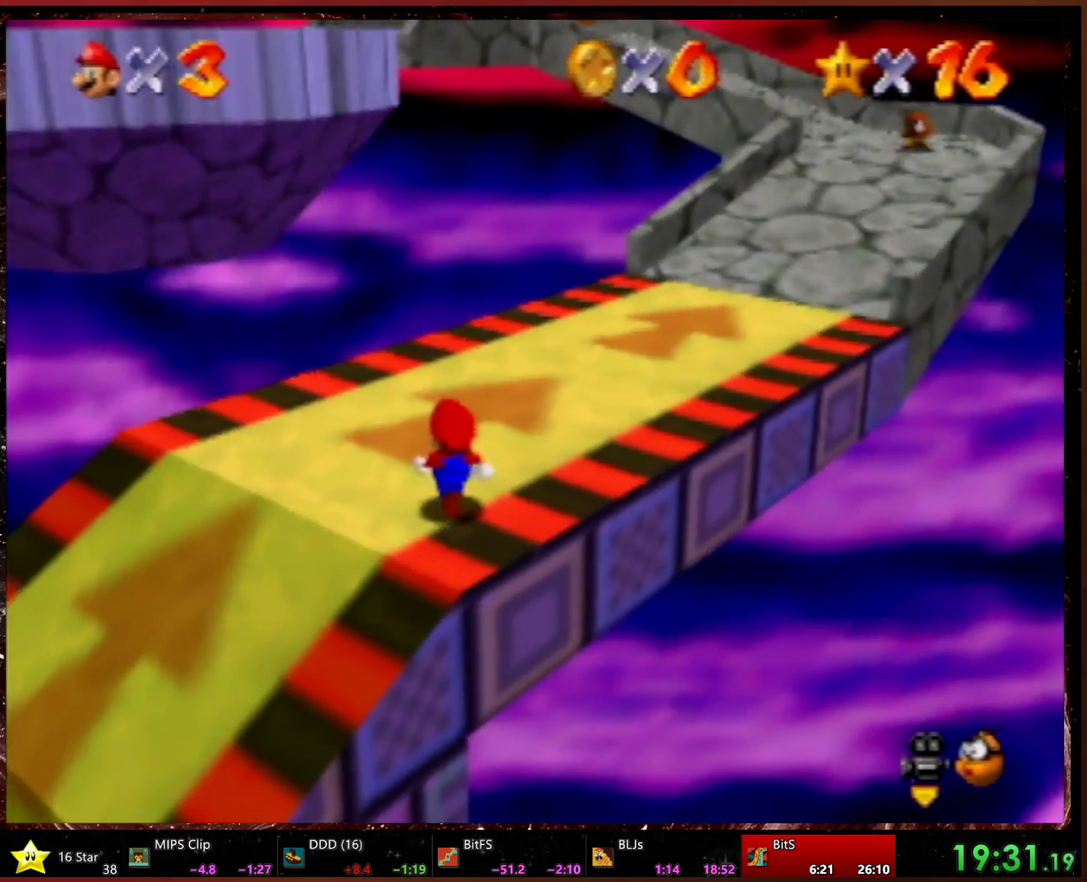
{"buttons": [], "left_stick": "up-left", "events": [[300, "left_stick", "up-left"]]}
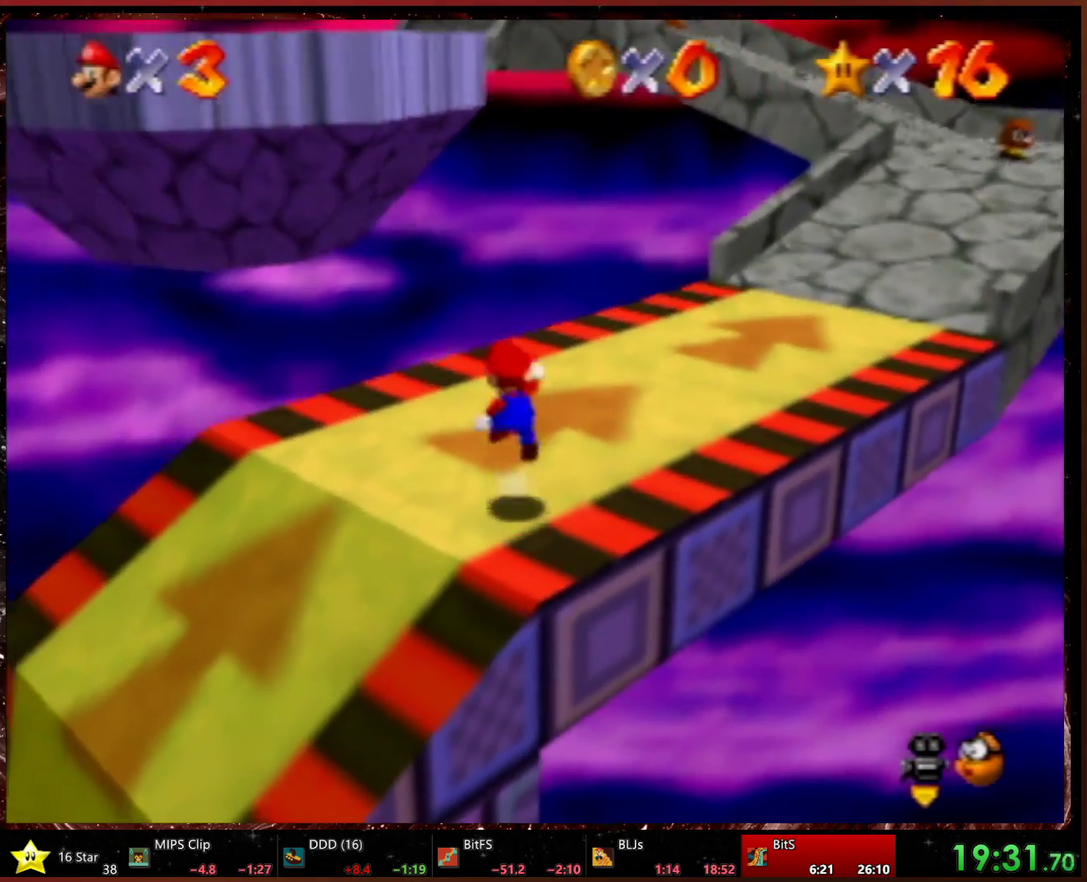
{"buttons": [], "left_stick": "up", "events": [[233, "left_stick", "up"]]}
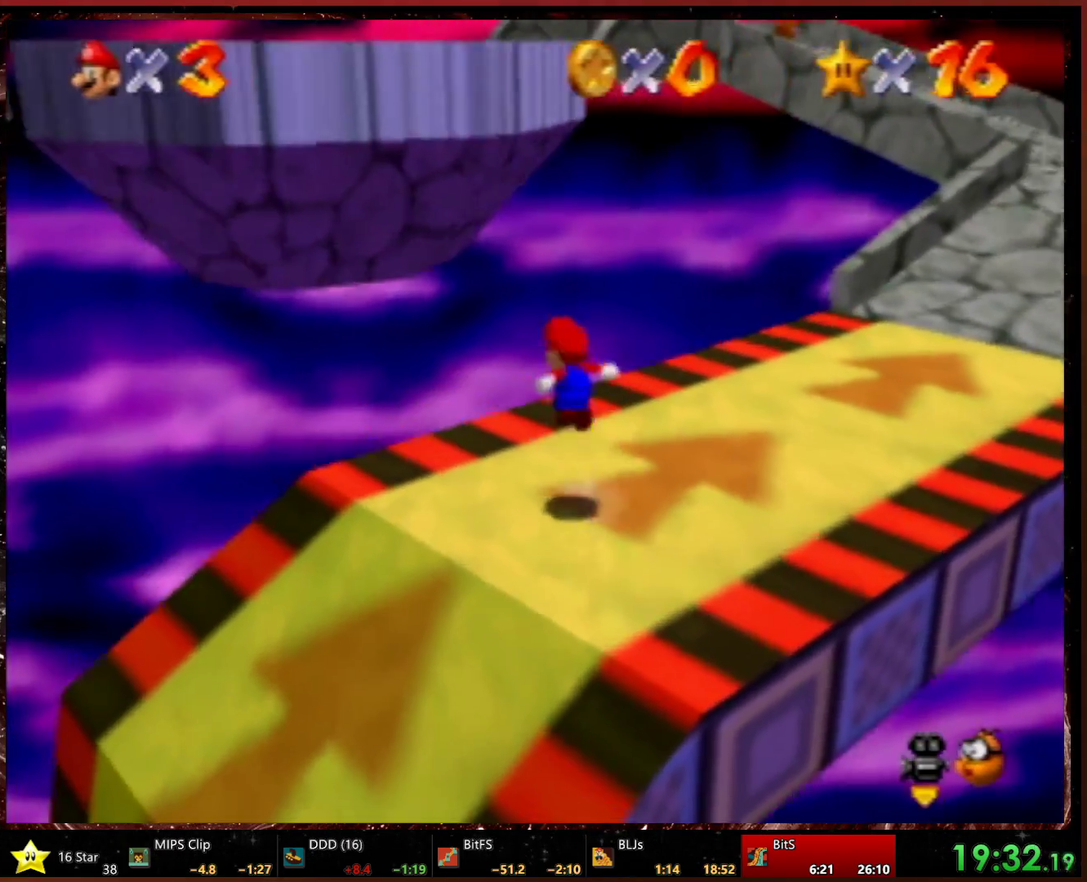
{"buttons": ["R2"], "left_stick": "up", "events": [[367, "R2", "down"]]}
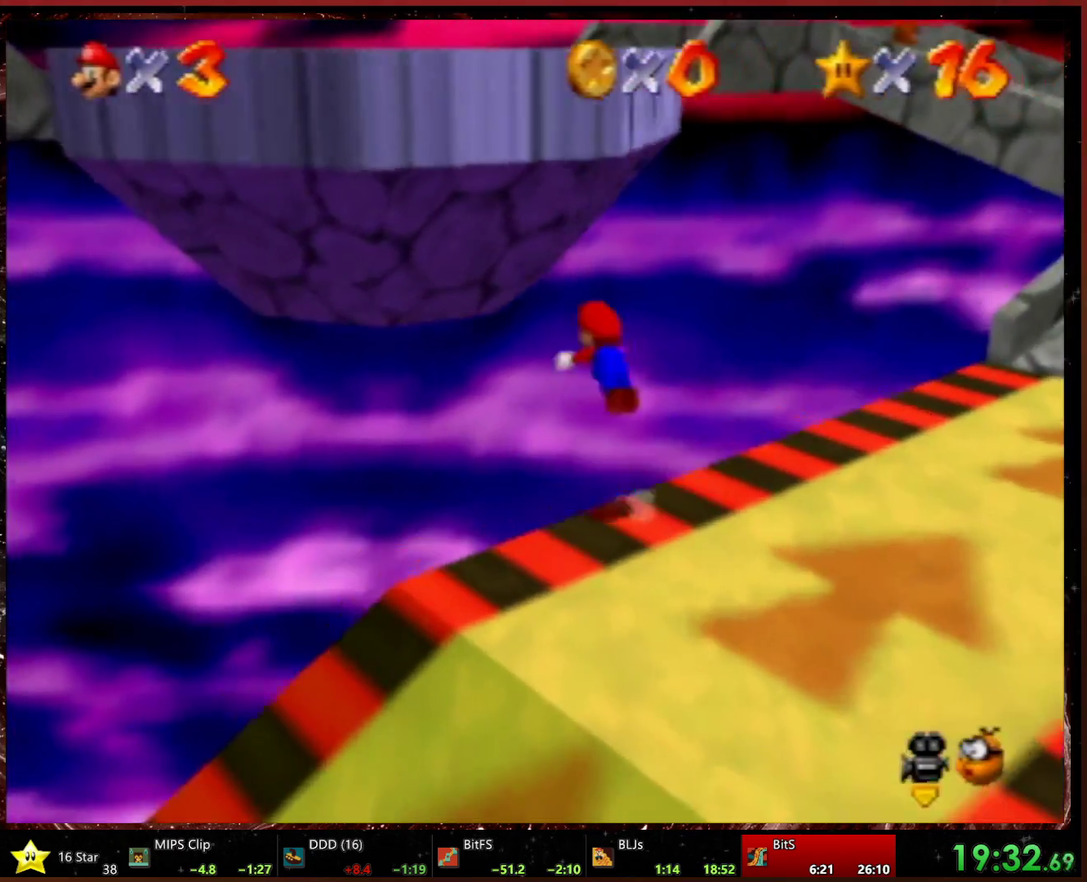
{"buttons": [], "left_stick": "up-right", "events": [[433, "R2", "up"], [433, "left_stick", "up-right"]]}
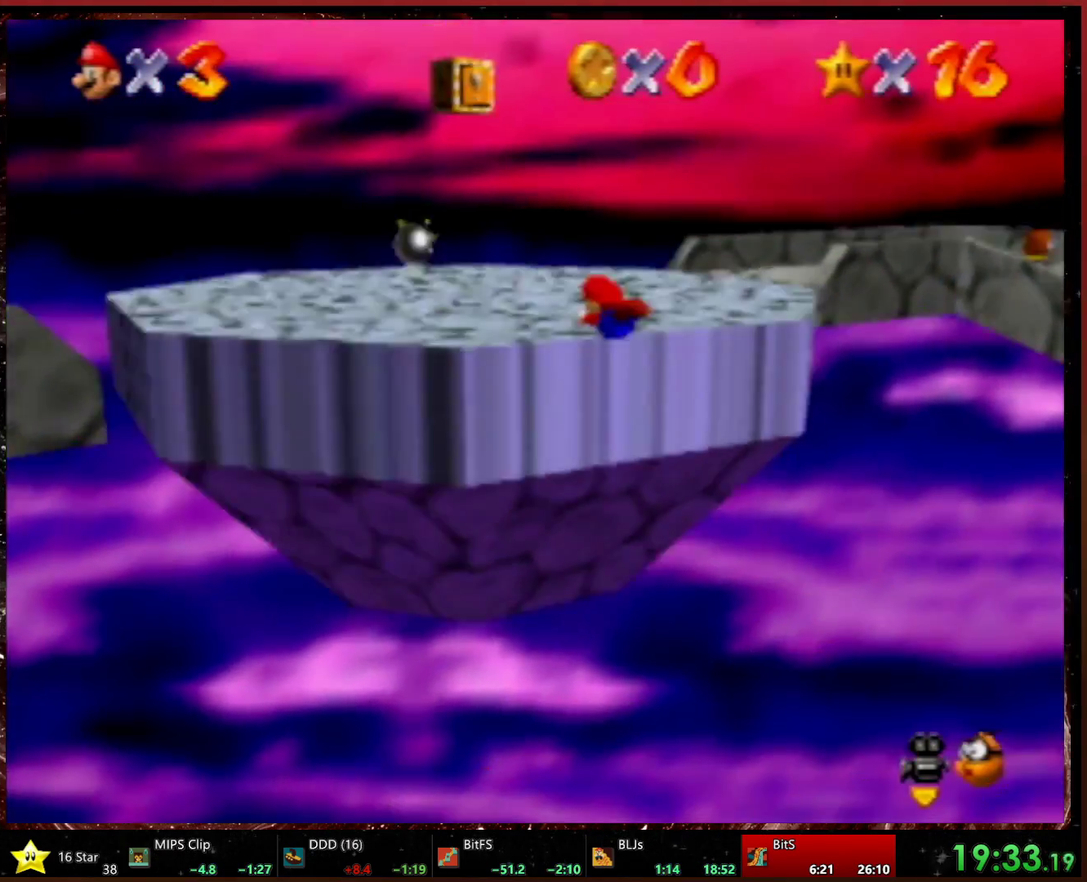
{"buttons": [], "left_stick": "up-left", "events": [[33, "left_stick", "up"], [433, "left_stick", "up-left"]]}
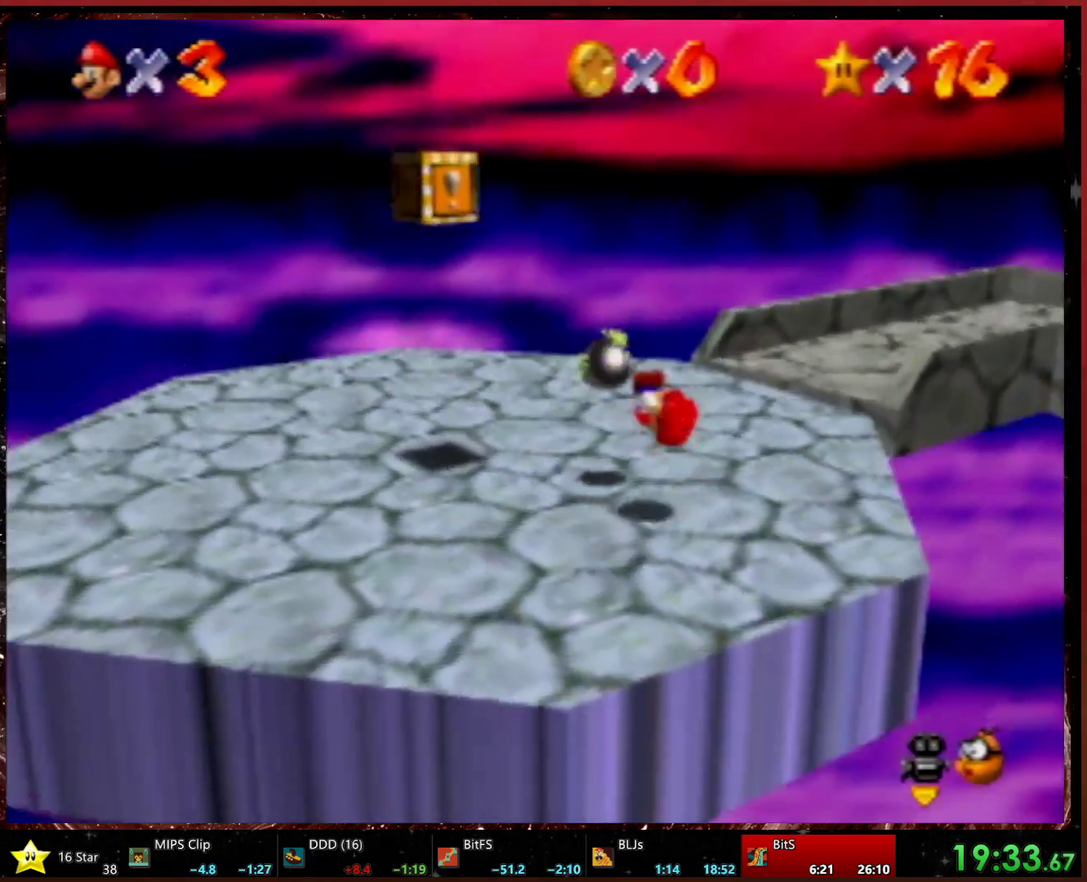
{"buttons": ["B"], "left_stick": "left", "events": [[333, "B", "down"], [333, "left_stick", "left"]]}
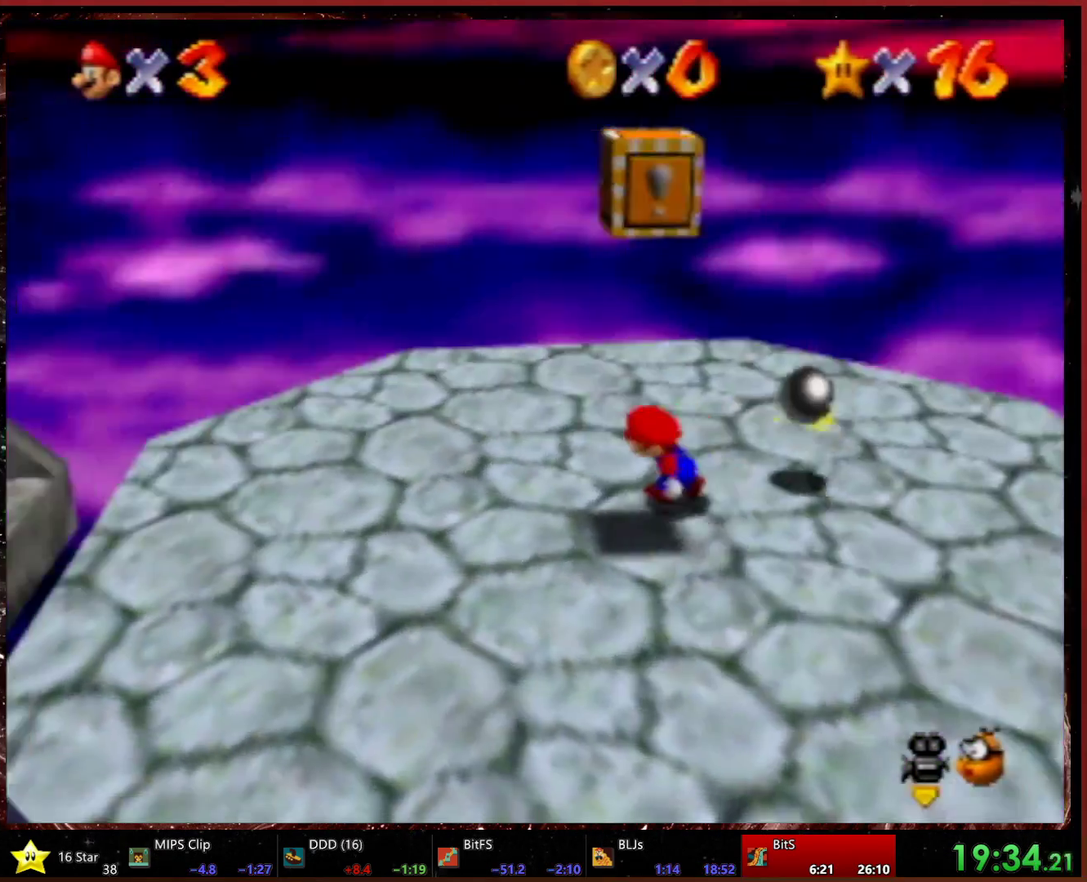
{"buttons": [], "left_stick": "left", "events": [[67, "B", "up"], [133, "left_stick", "up-left"], [300, "L1", "down"], [467, "L1", "up"], [500, "left_stick", "left"]]}
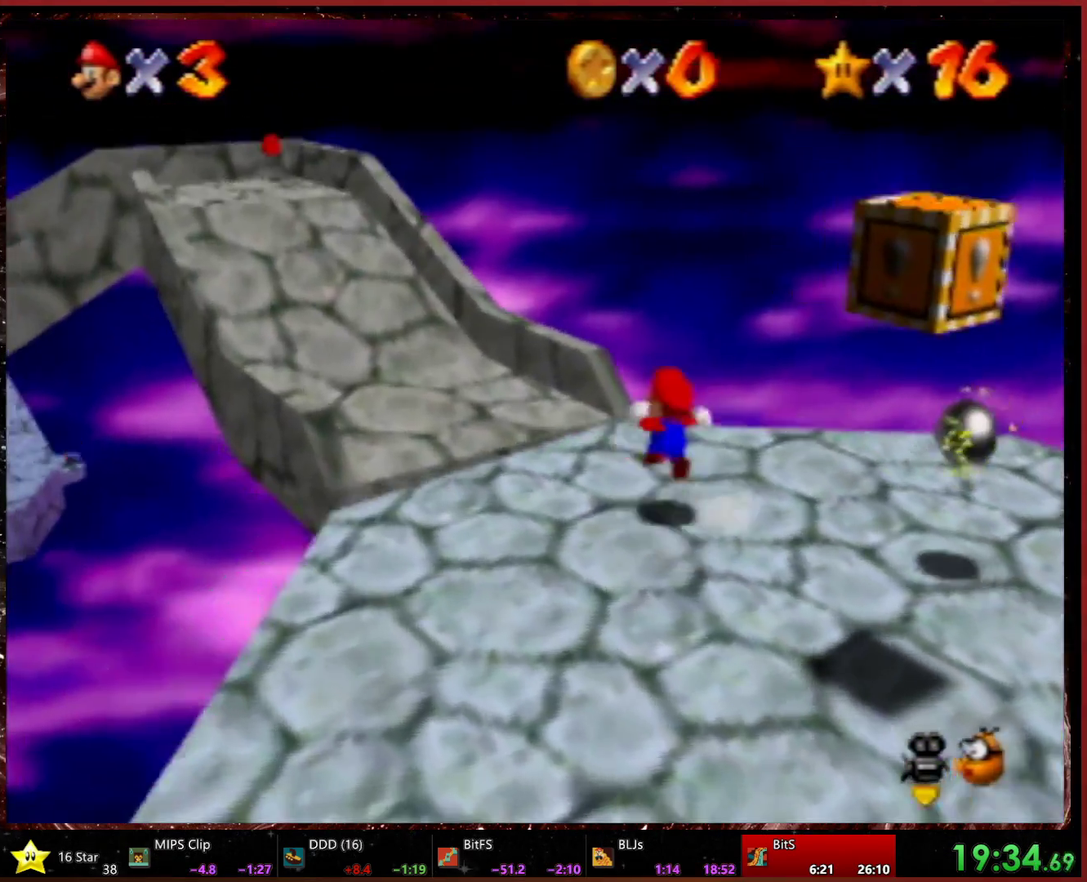
{"buttons": [], "left_stick": "up", "events": [[133, "left_stick", "center"], [167, "B", "down"], [233, "left_stick", "up-left"], [267, "B", "up"], [400, "left_stick", "up"]]}
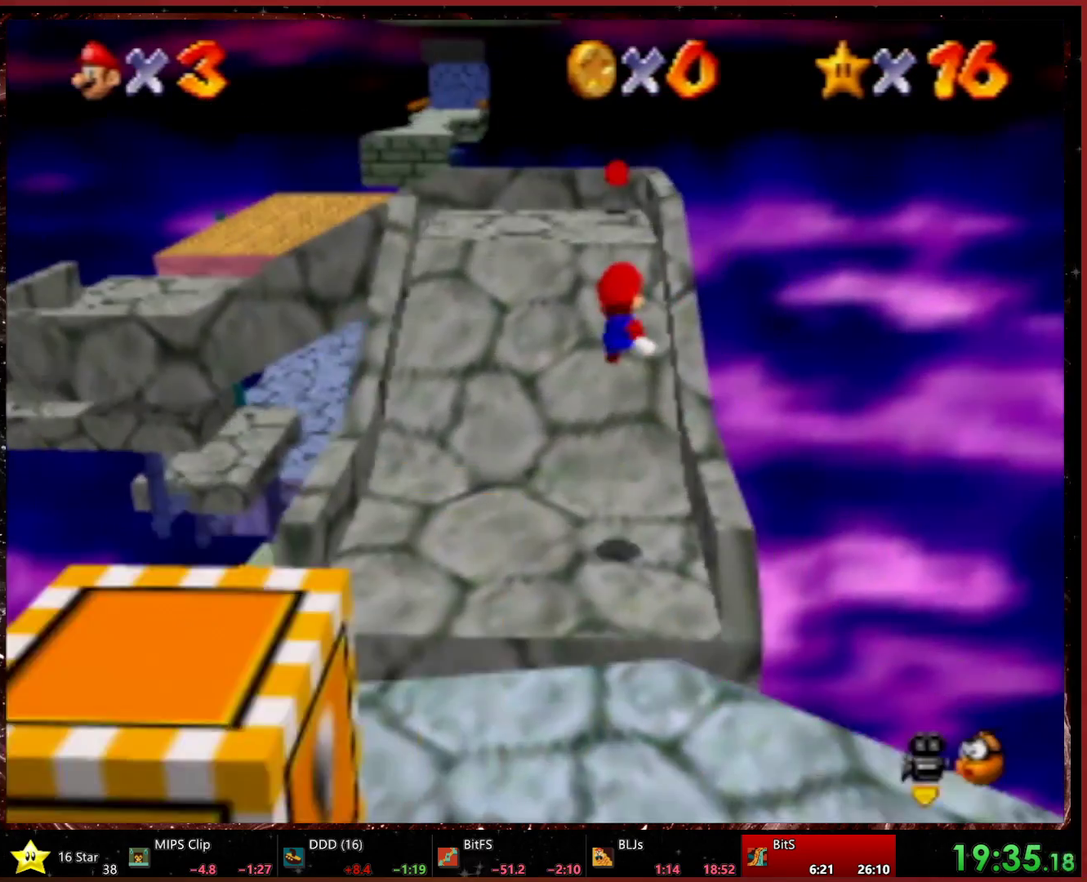
{"buttons": [], "left_stick": "up-left", "events": [[100, "left_stick", "up-left"]]}
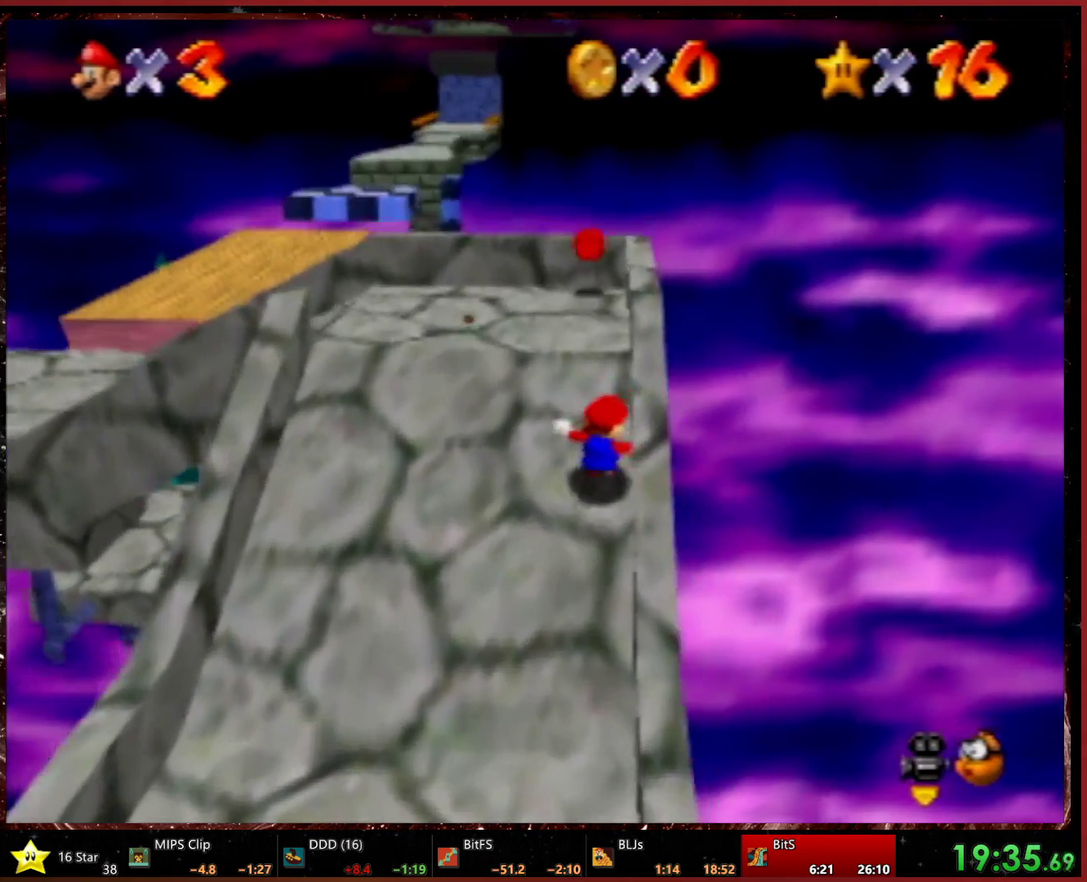
{"buttons": [], "left_stick": "up", "events": [[300, "L1", "down"], [467, "L1", "up"], [467, "left_stick", "up"]]}
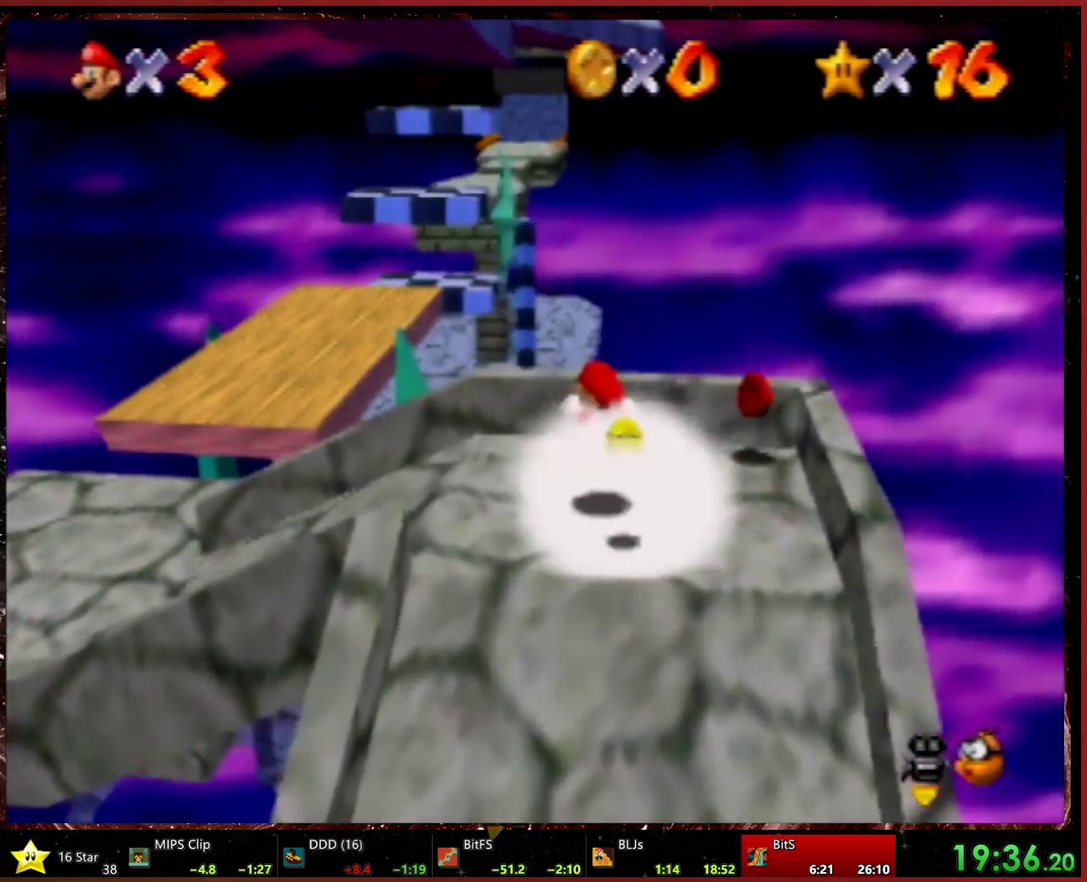
{"buttons": [], "left_stick": "left", "events": [[67, "left_stick", "up-right"], [167, "X", "down"], [233, "left_stick", "left"], [400, "X", "up"]]}
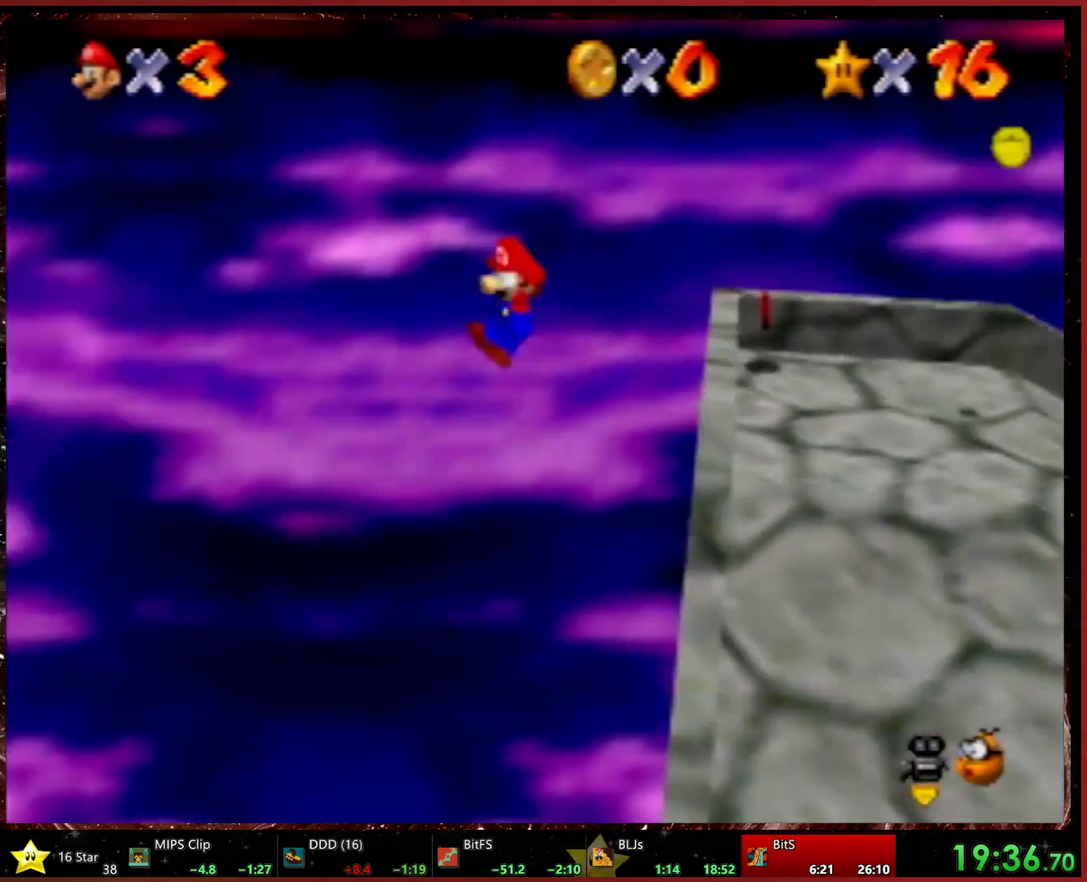
{"buttons": [], "left_stick": "left", "events": [[100, "left_stick", "down"], [267, "left_stick", "down-left"], [333, "left_stick", "left"]]}
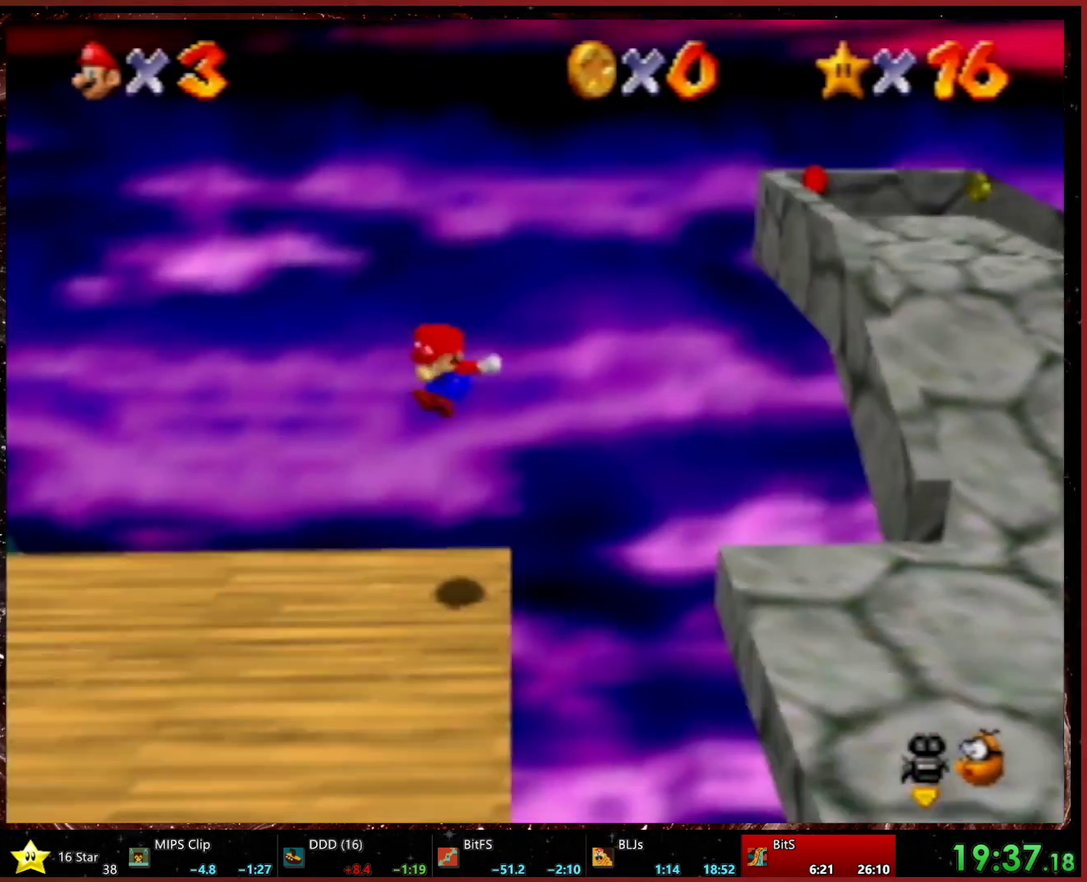
{"buttons": [], "left_stick": "up-left", "events": [[267, "left_stick", "up-left"]]}
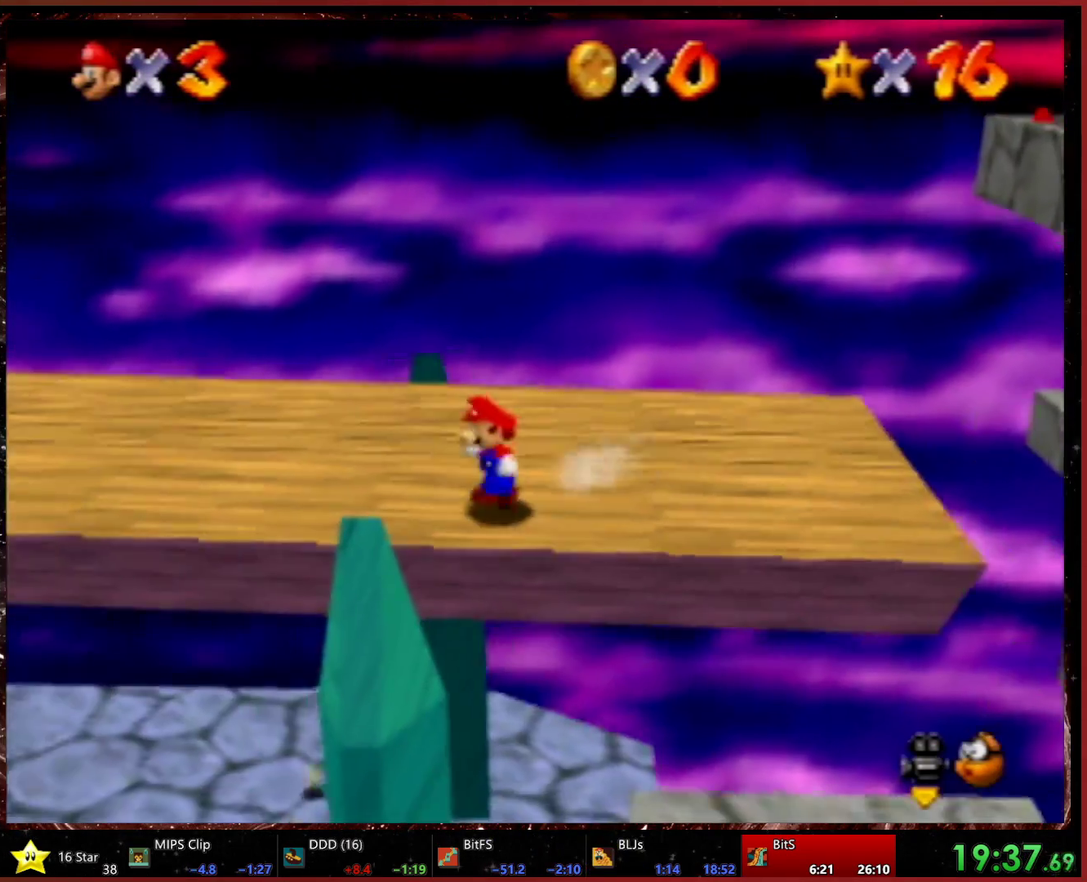
{"buttons": [], "left_stick": "left", "events": [[33, "left_stick", "left"]]}
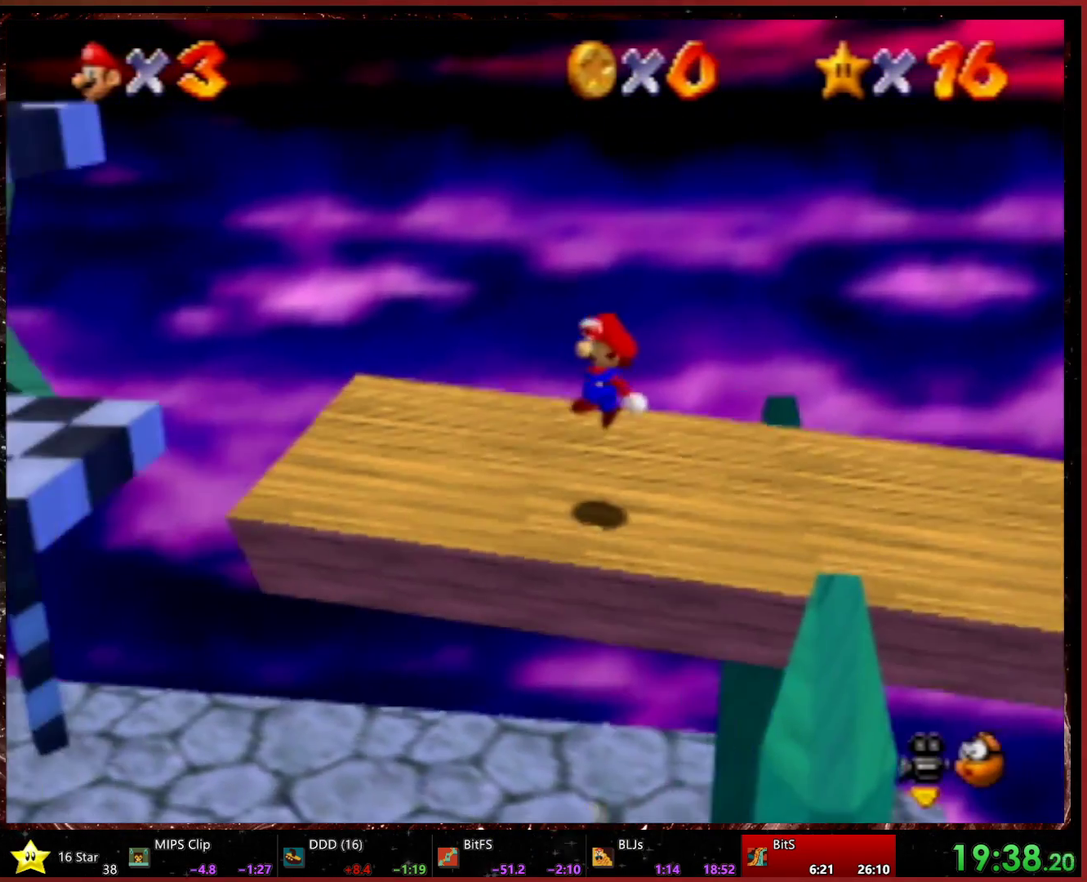
{"buttons": [], "left_stick": "left", "events": []}
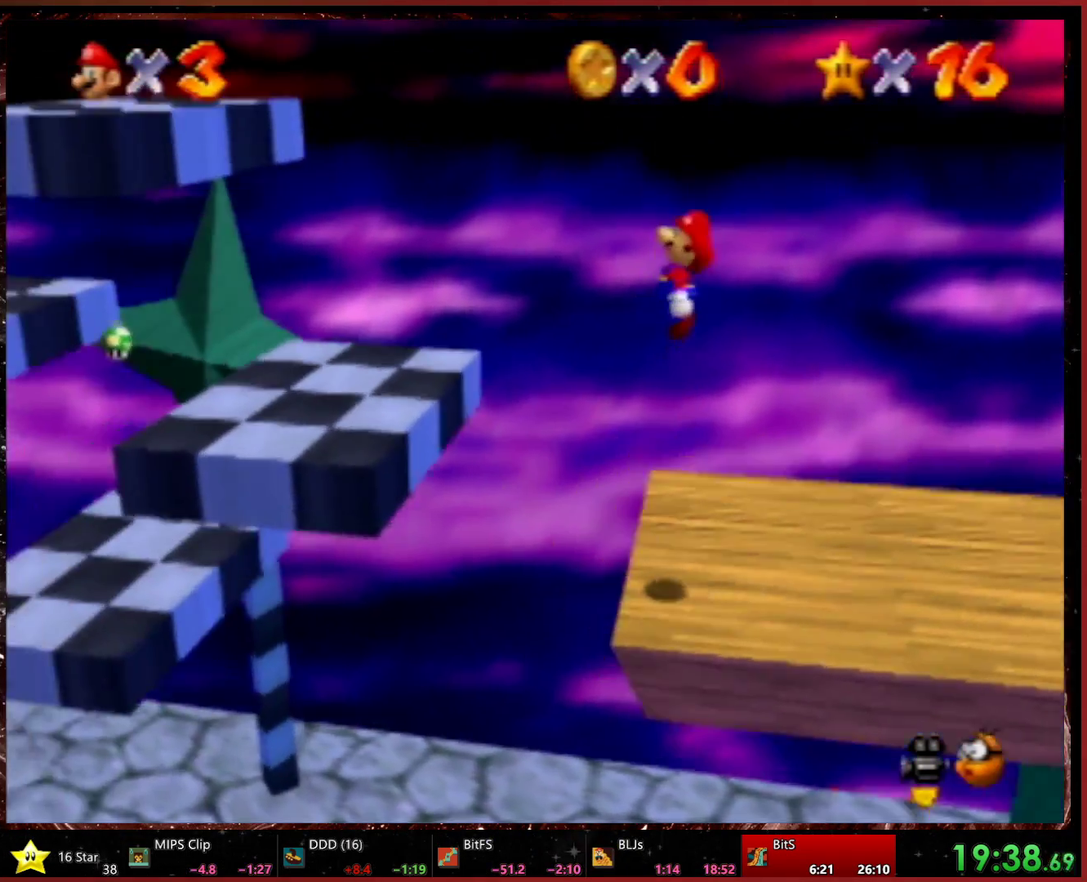
{"buttons": [], "left_stick": "left", "events": []}
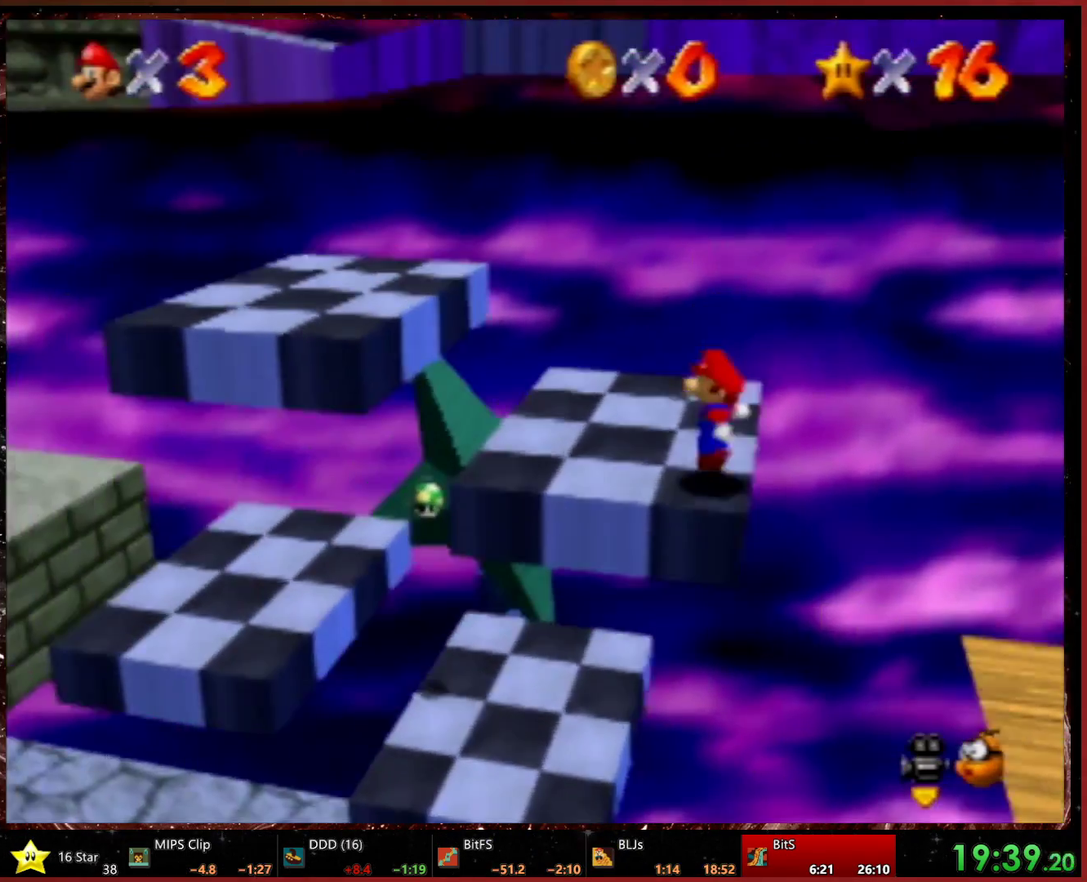
{"buttons": [], "left_stick": "right", "events": [[133, "left_stick", "right"]]}
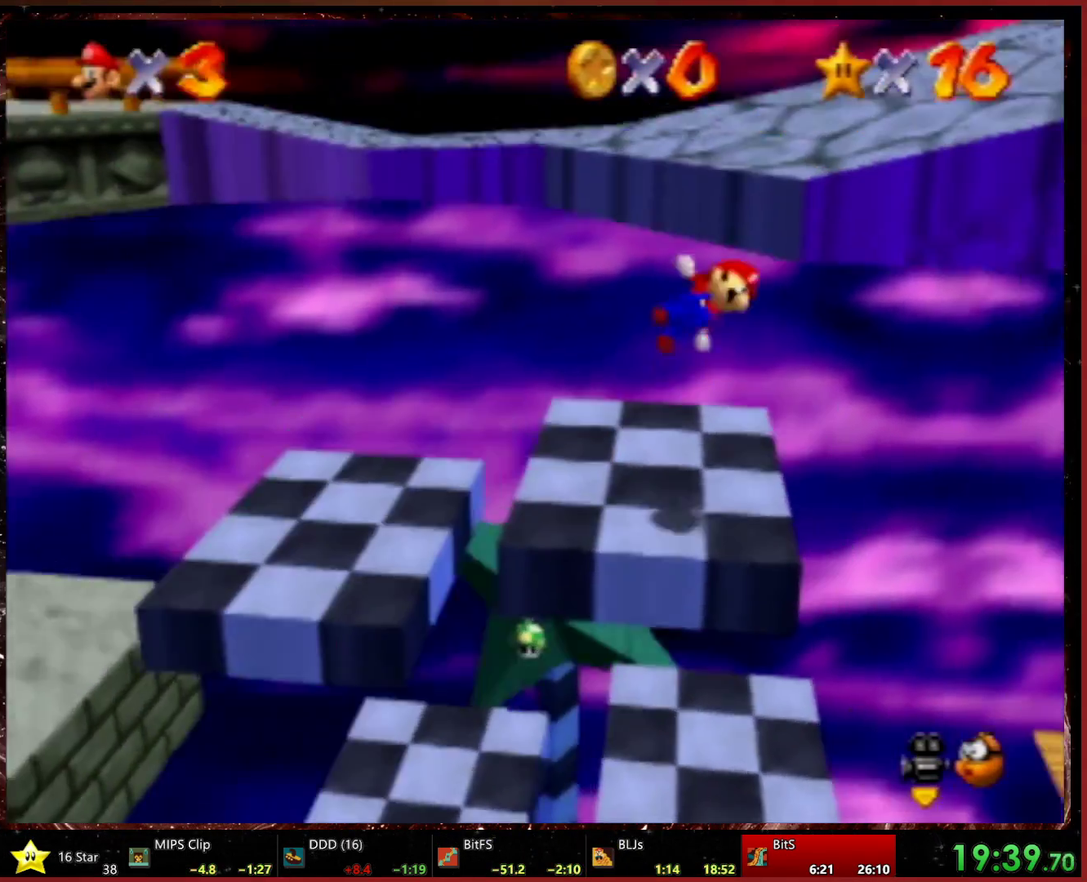
{"buttons": [], "left_stick": "up-right", "events": [[133, "R2", "down"], [300, "R2", "up"], [300, "left_stick", "up-right"], [400, "left_stick", "up"], [467, "left_stick", "up-right"]]}